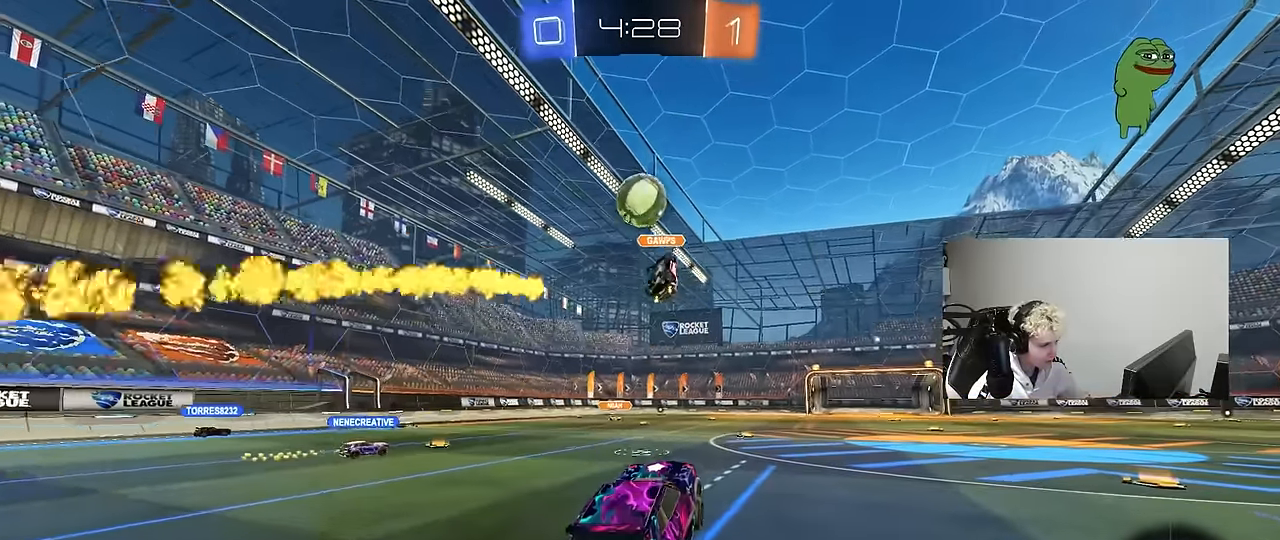
Gameplay with keyboard and mouse; each line is a JSON object with the keys and mouse buttons held at the frame after it. "events" lists presses ("down") and releases ("up") of "1", "2", "3", "4", "5", "a", "alt", "c", "caps_lock", "ctrl", "d", "e", "f", "g", "q", "r", "s", "shift", "space", "t", "tab", "v", "w", "x", "z", "mouse_left", "mouse_wheel" and "mouse_right" between this image and that frame as [ms after this image, input, new state], when the widget could be followed in between. "mouse_left", "mouse_wheel", "mouse_right" = the "left", "wheel", "right" buttons of the "mouse" list. No other keys are recorded. "wheel" means that the mouse wheel is clicked or scrolled. Mouse movement is not recorded.
{"keys": ["d", "w"], "mouse": [], "events": [[100, "w", "down"], [200, "mouse_right", "down"], [300, "d", "down"], [350, "mouse_right", "up"], [383, "shift", "down"], [483, "shift", "up"]]}
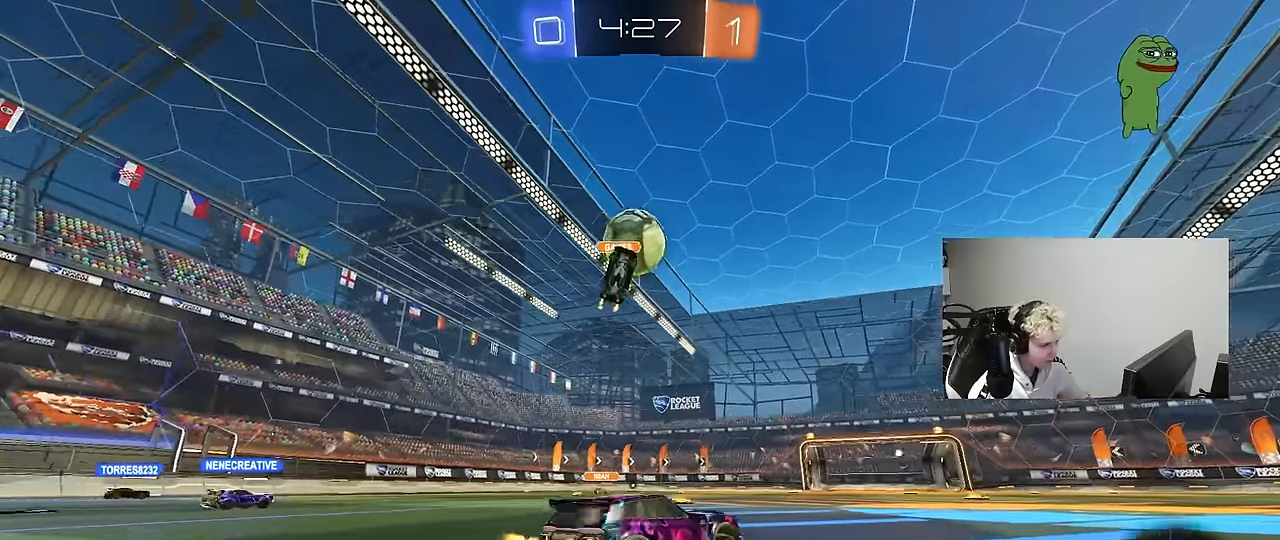
{"keys": ["w"], "mouse": [], "events": [[267, "d", "up"]]}
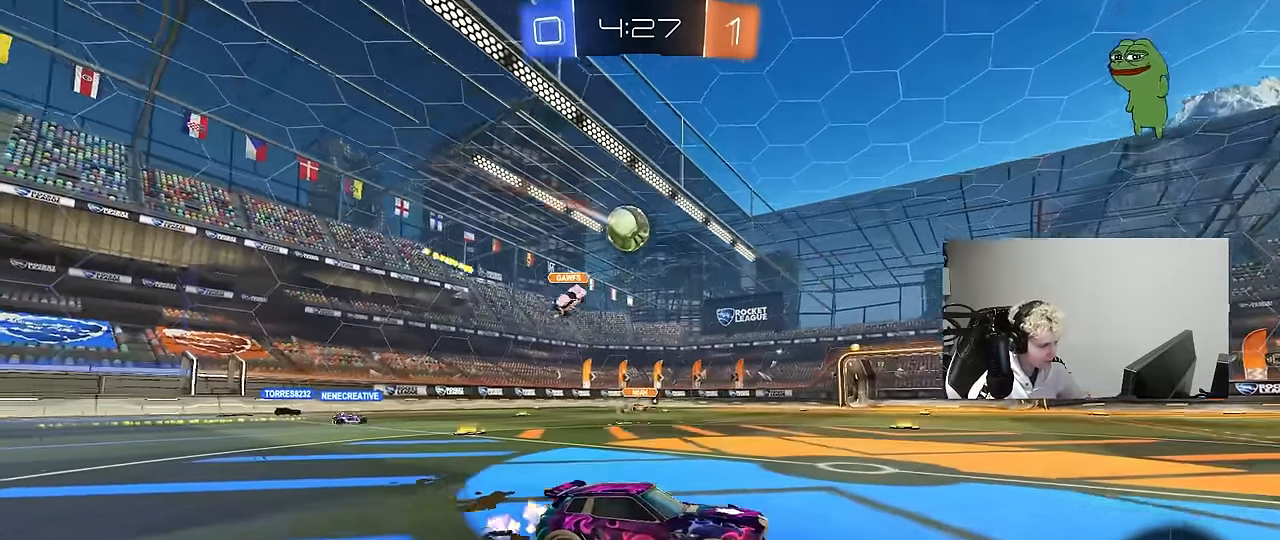
{"keys": ["a", "w"], "mouse": [], "events": [[417, "a", "down"]]}
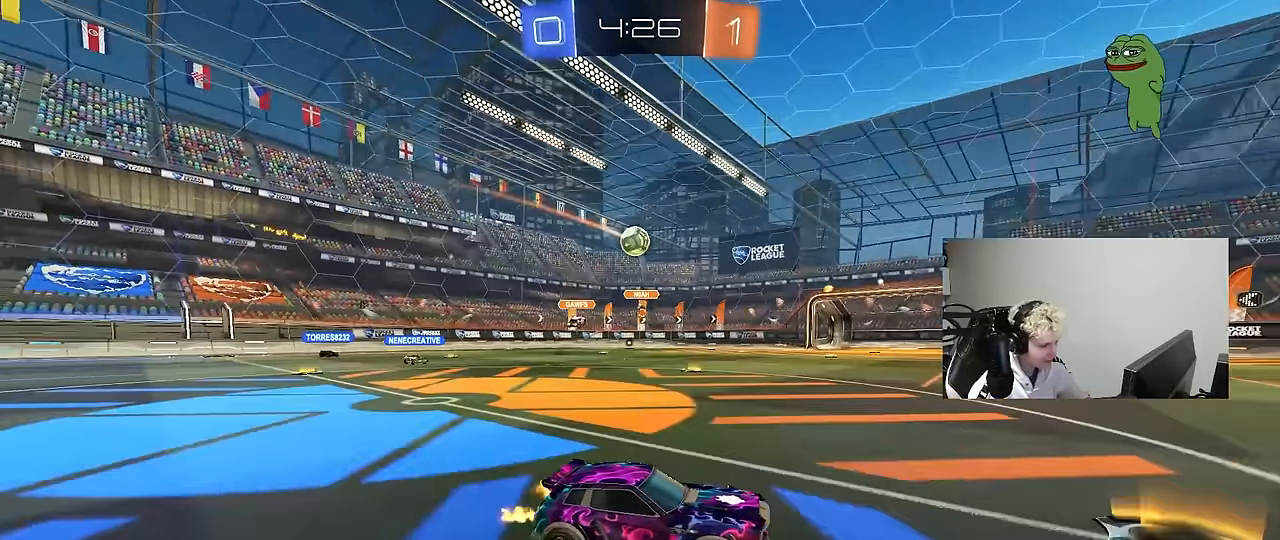
{"keys": ["d", "w"], "mouse": [], "events": [[200, "a", "up"], [200, "d", "down"]]}
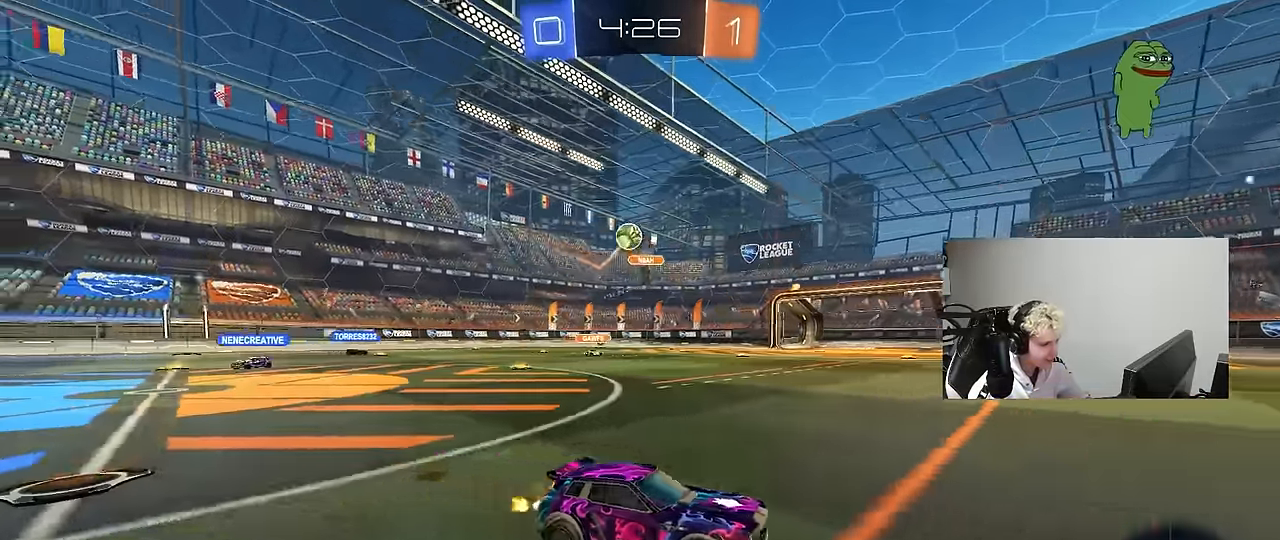
{"keys": ["d", "w"], "mouse": [], "events": [[33, "mouse_left", "down"], [83, "space", "down"], [267, "space", "up"], [350, "d", "up"], [350, "mouse_left", "up"], [500, "d", "down"]]}
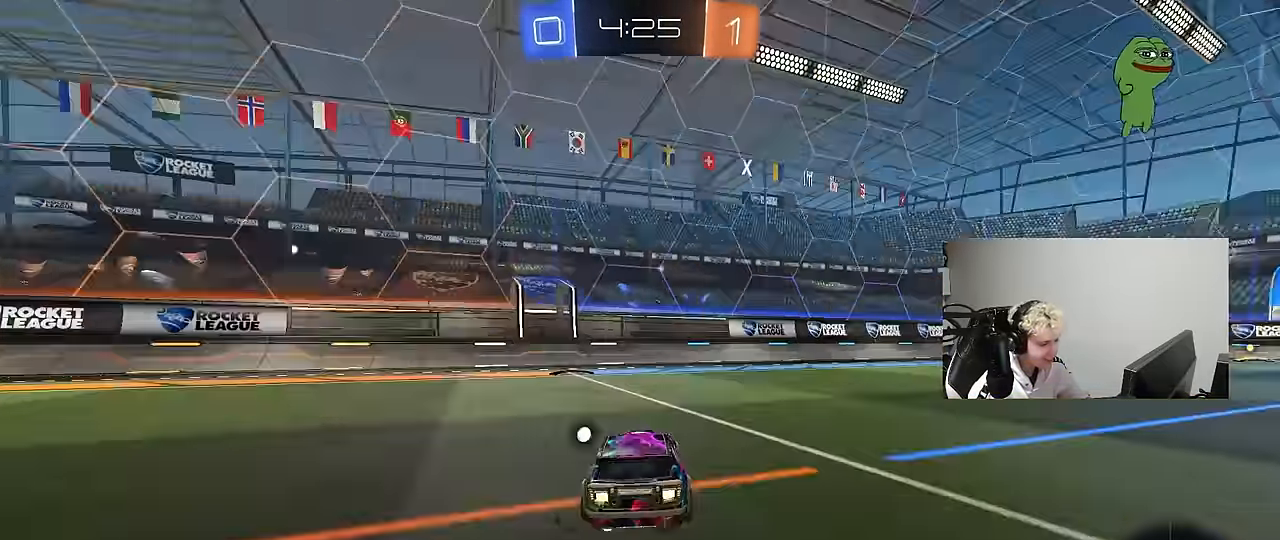
{"keys": ["a", "w"], "mouse": [], "events": [[50, "space", "down"], [100, "d", "up"], [233, "a", "down"], [233, "shift", "down"], [233, "space", "up"], [466, "shift", "up"]]}
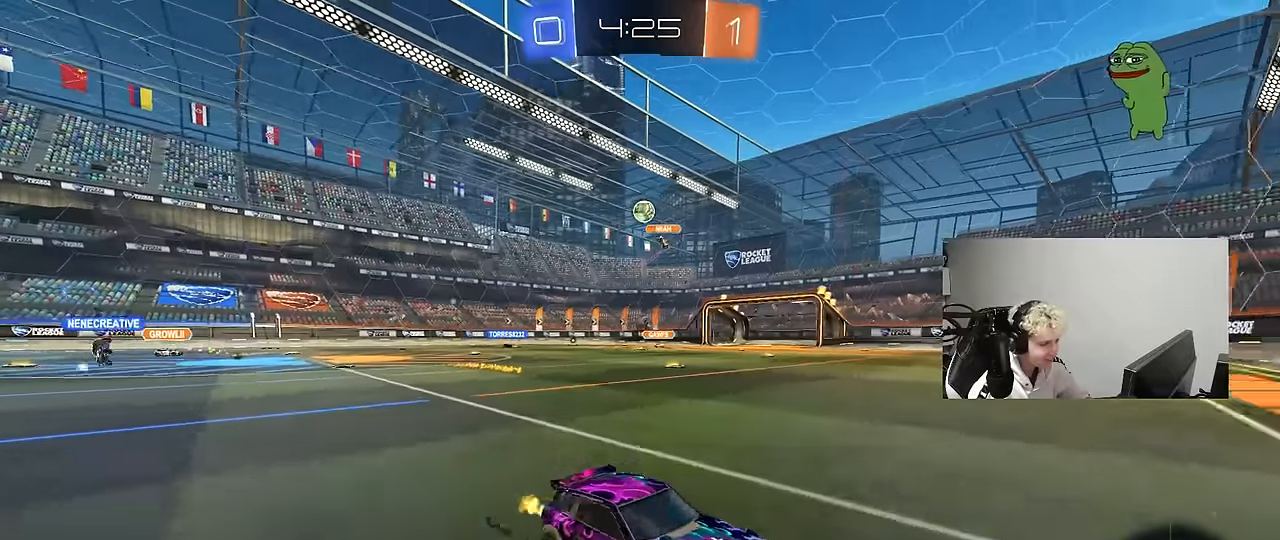
{"keys": ["a"], "mouse": [], "events": [[250, "w", "up"]]}
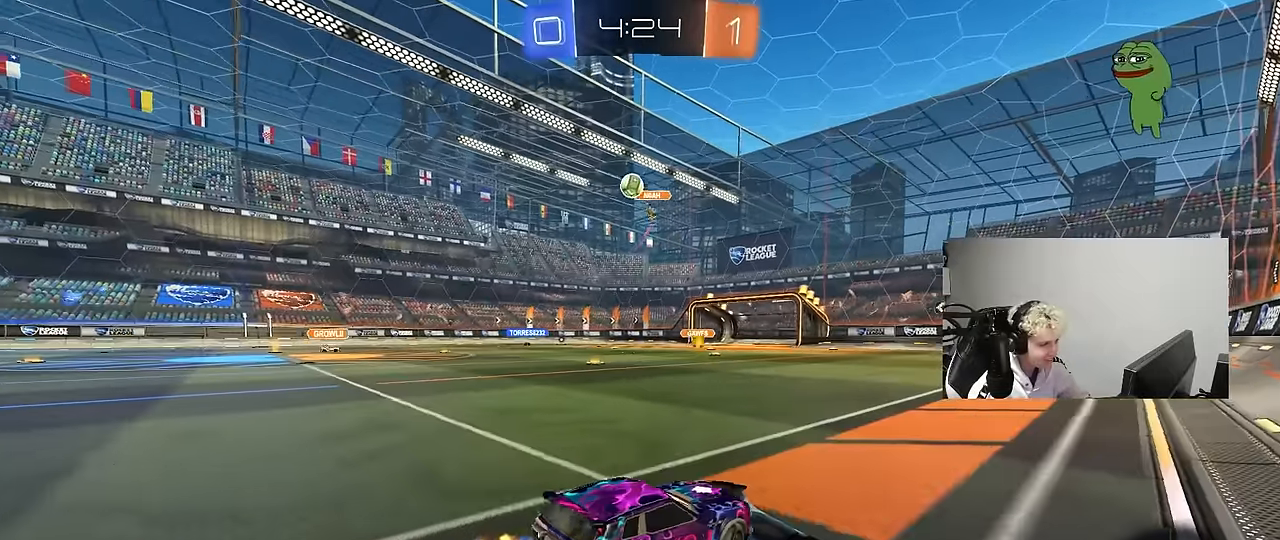
{"keys": ["a", "w"], "mouse": [], "events": [[33, "s", "down"], [133, "a", "up"], [133, "d", "down"], [216, "mouse_right", "down"], [266, "a", "down"], [266, "d", "up"], [316, "mouse_right", "up"], [316, "s", "up"], [500, "w", "down"]]}
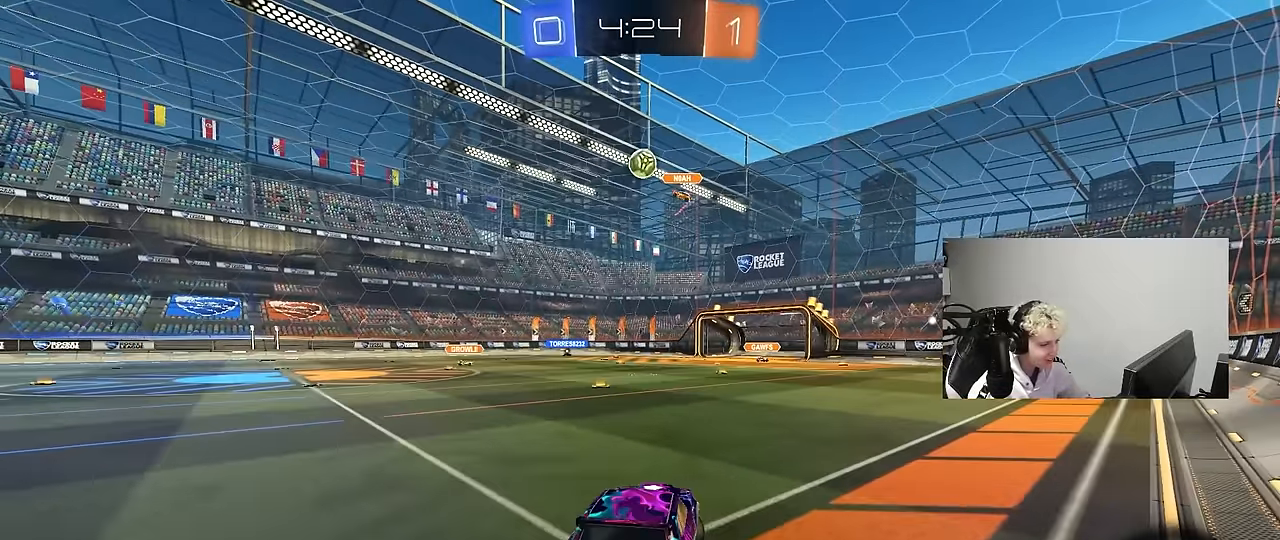
{"keys": ["a"], "mouse": [], "events": [[50, "a", "up"], [50, "d", "down"], [100, "w", "up"], [233, "s", "down"], [333, "d", "up"], [366, "a", "down"], [416, "s", "up"]]}
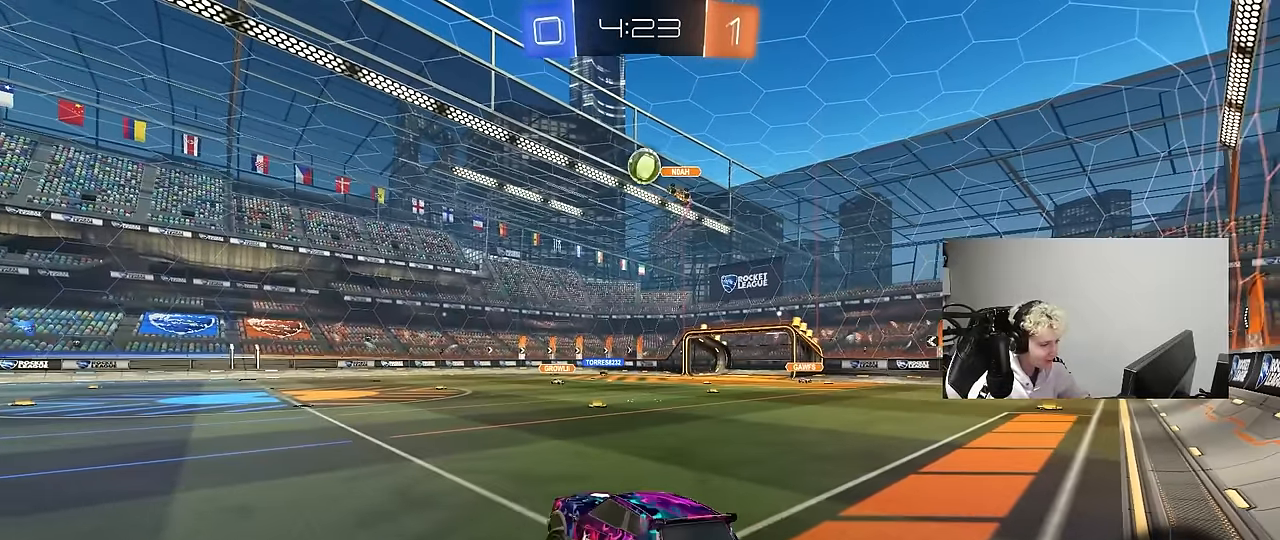
{"keys": ["d", "w"], "mouse": [], "events": [[150, "a", "up"], [150, "d", "down"], [200, "d", "up"], [350, "w", "down"], [383, "mouse_right", "down"], [483, "d", "down"], [483, "mouse_right", "up"]]}
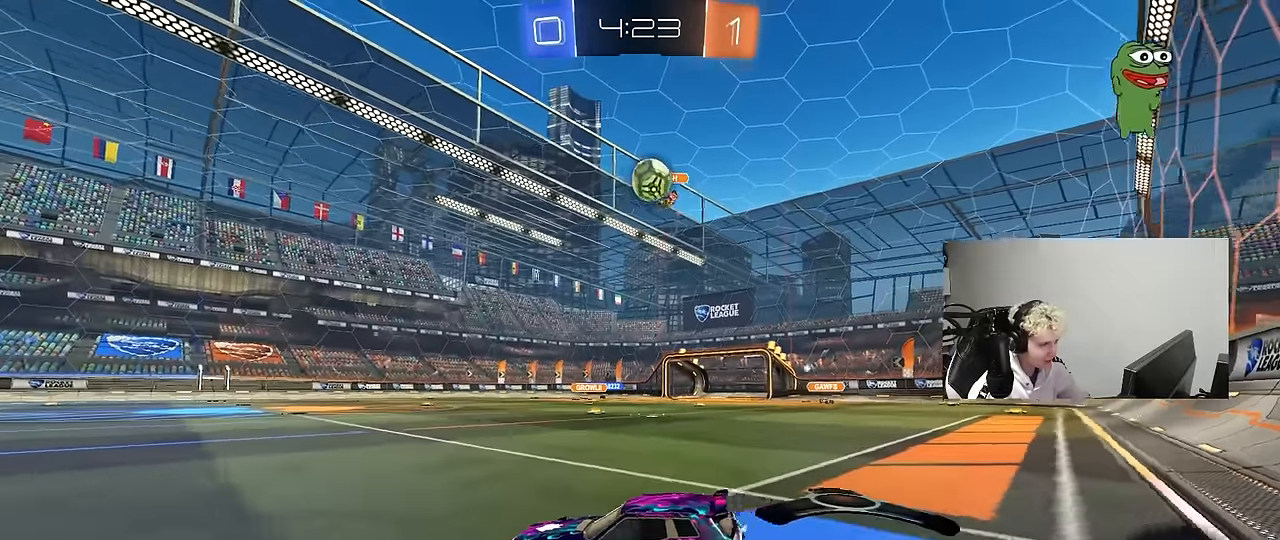
{"keys": ["d"], "mouse": [], "events": [[33, "w", "up"], [133, "d", "up"], [216, "d", "down"], [216, "s", "down"], [366, "s", "up"]]}
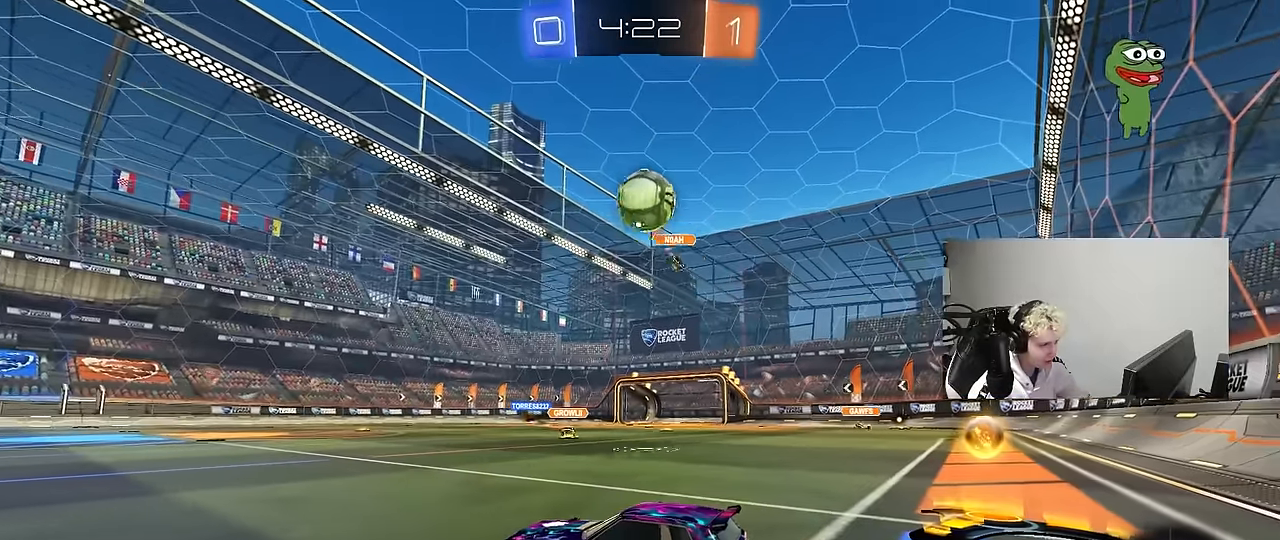
{"keys": ["d", "s"], "mouse": ["right"], "events": [[133, "w", "down"], [233, "d", "up"], [233, "w", "up"], [283, "d", "down"], [283, "mouse_right", "down"], [283, "s", "down"], [416, "mouse_right", "up"], [466, "mouse_right", "down"]]}
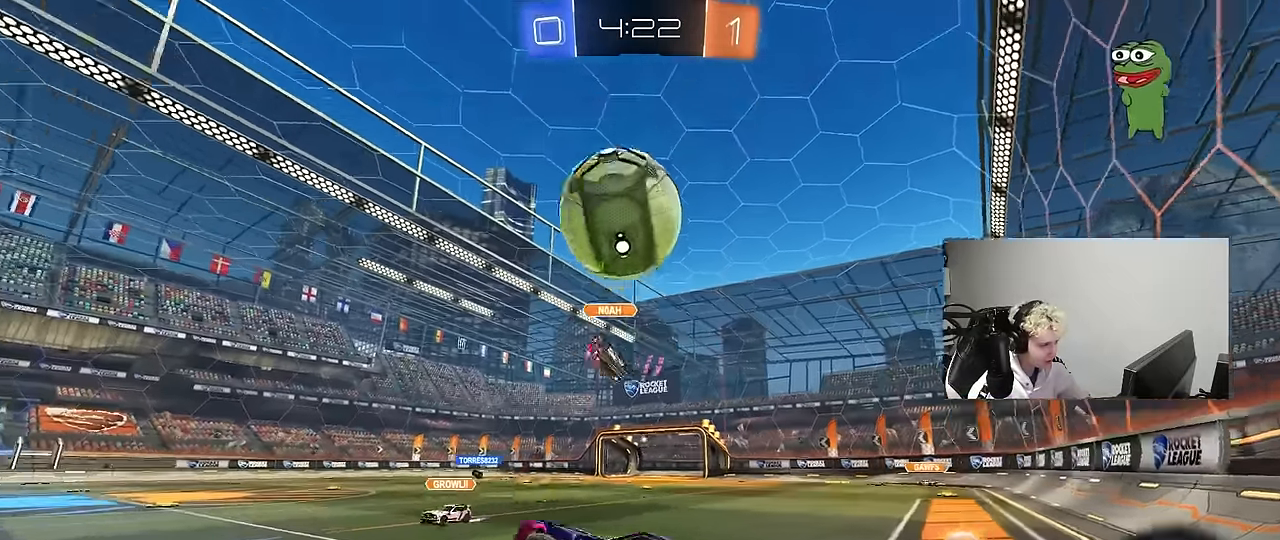
{"keys": ["d", "shift", "w"], "mouse": [], "events": [[150, "mouse_right", "up"], [300, "s", "up"], [300, "shift", "down"], [383, "w", "down"]]}
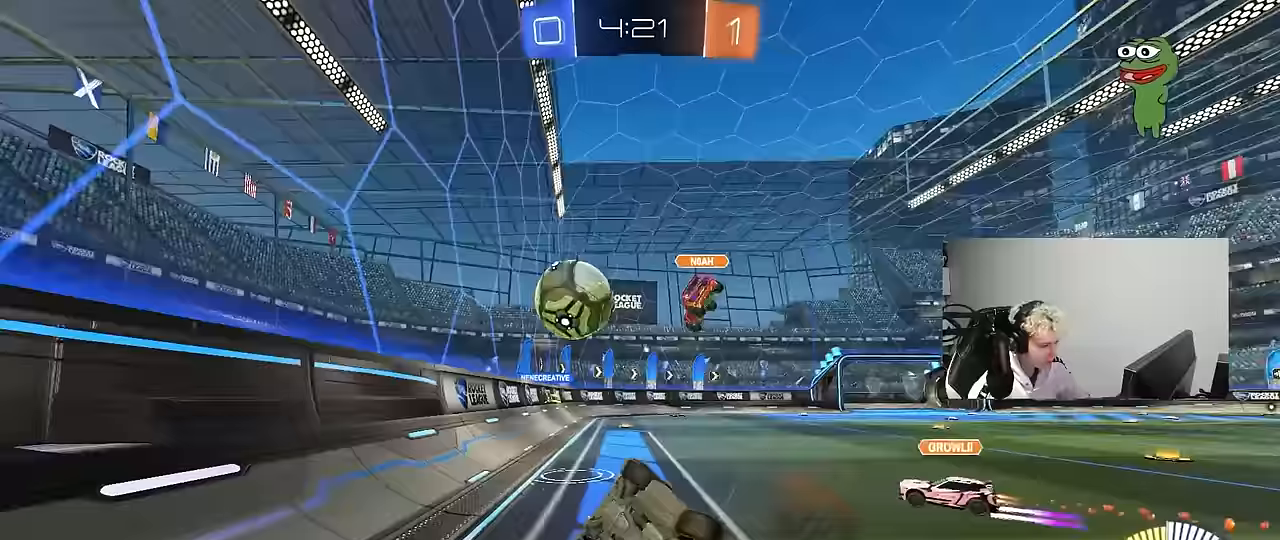
{"keys": ["a", "w"], "mouse": [], "events": [[33, "shift", "up"], [267, "d", "up"], [367, "a", "down"]]}
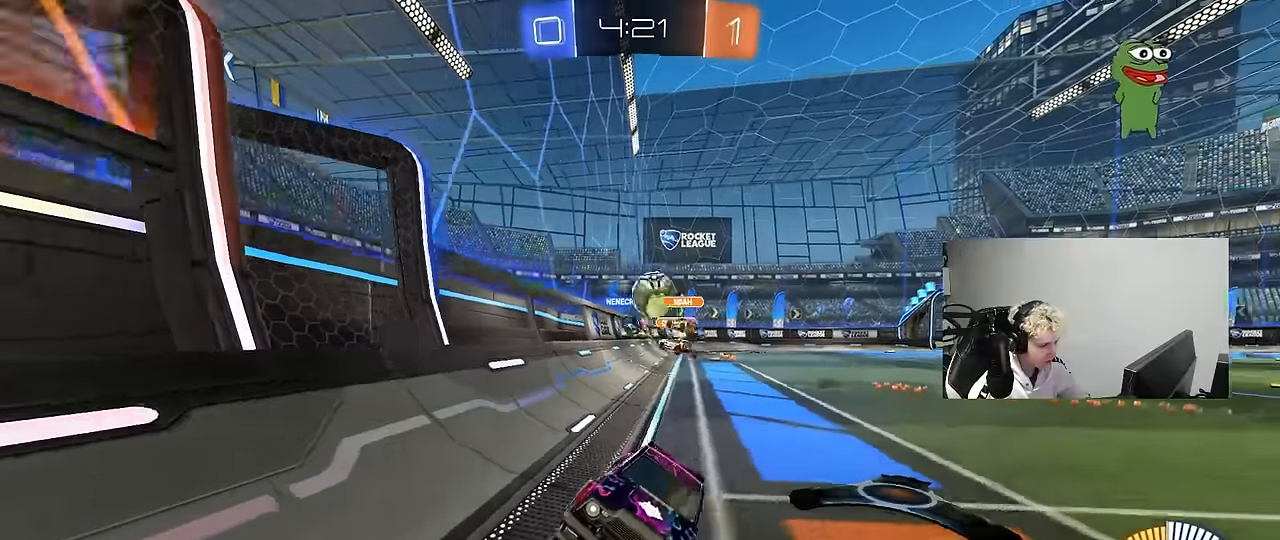
{"keys": ["w"], "mouse": [], "events": [[133, "shift", "down"], [283, "shift", "up"], [333, "a", "up"], [383, "a", "down"], [417, "a", "up"]]}
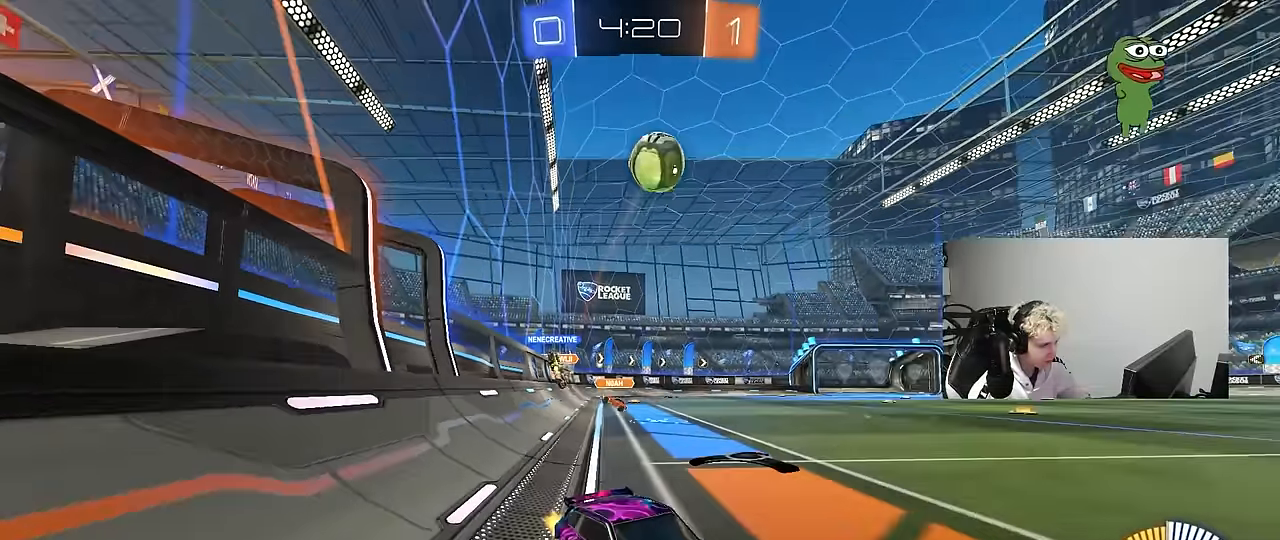
{"keys": ["d", "s"], "mouse": ["left", "right"], "events": [[67, "mouse_right", "down"], [67, "w", "up"], [117, "a", "down"], [150, "s", "down"], [300, "s", "up"], [350, "a", "up"], [350, "mouse_left", "down"], [350, "mouse_right", "up"], [400, "mouse_right", "down"], [483, "d", "down"], [483, "s", "down"]]}
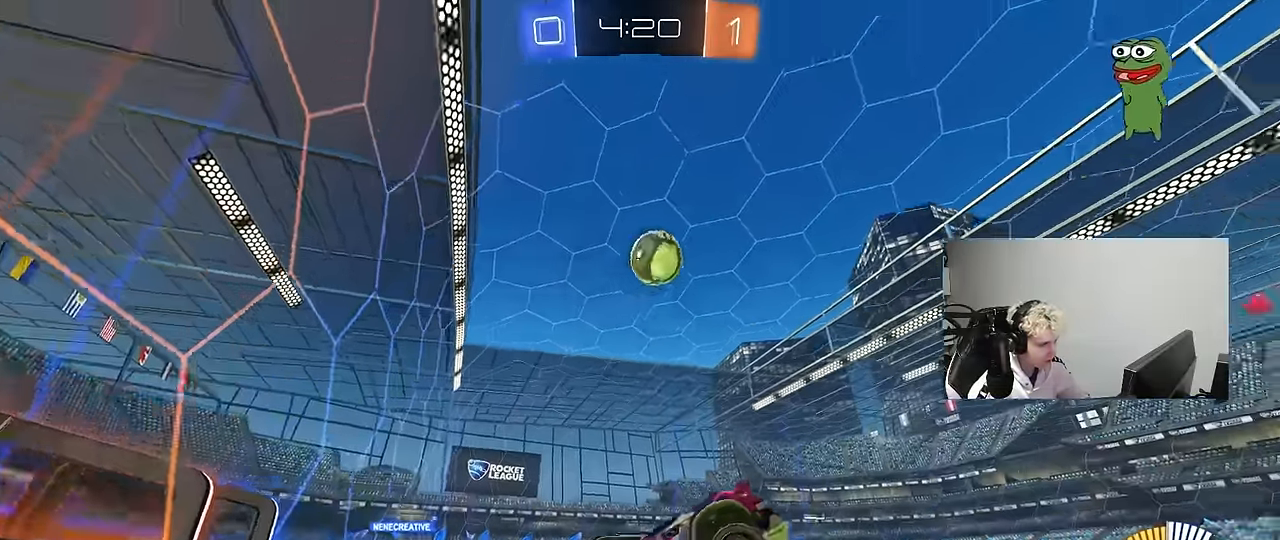
{"keys": ["a"], "mouse": ["left"], "events": [[33, "s", "up"], [83, "mouse_right", "up"], [83, "shift", "down"], [167, "w", "down"], [267, "shift", "up"], [400, "d", "up"], [400, "w", "up"], [500, "a", "down"]]}
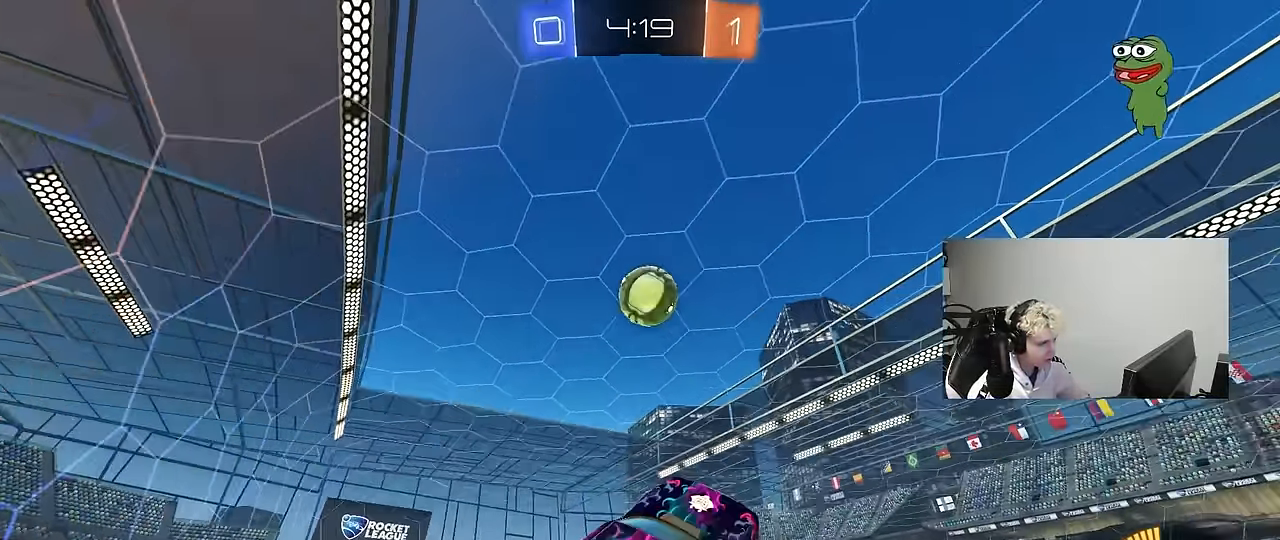
{"keys": [], "mouse": ["left"], "events": [[100, "s", "down"], [150, "mouse_left", "up"], [150, "shift", "down"], [283, "s", "up"], [283, "shift", "up"], [333, "mouse_left", "down"], [467, "a", "up"]]}
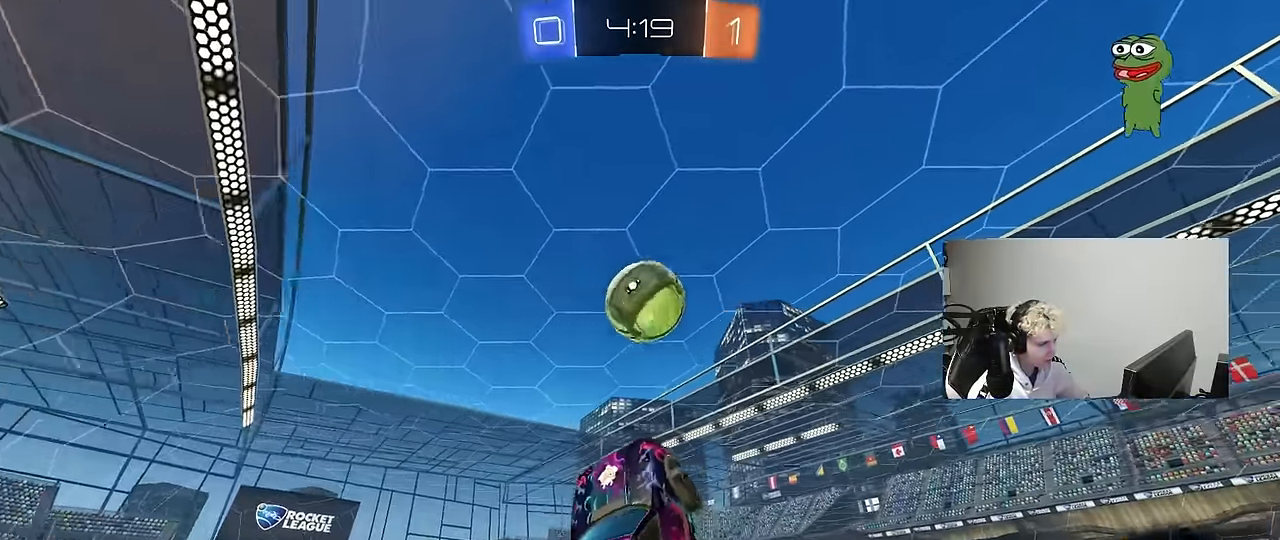
{"keys": ["a", "s"], "mouse": [], "events": [[67, "d", "down"], [117, "w", "down"], [200, "mouse_left", "up"], [300, "a", "down"], [300, "d", "up"], [300, "mouse_left", "down"], [350, "a", "up"], [350, "w", "up"], [383, "mouse_left", "up"], [433, "a", "down"], [433, "s", "down"]]}
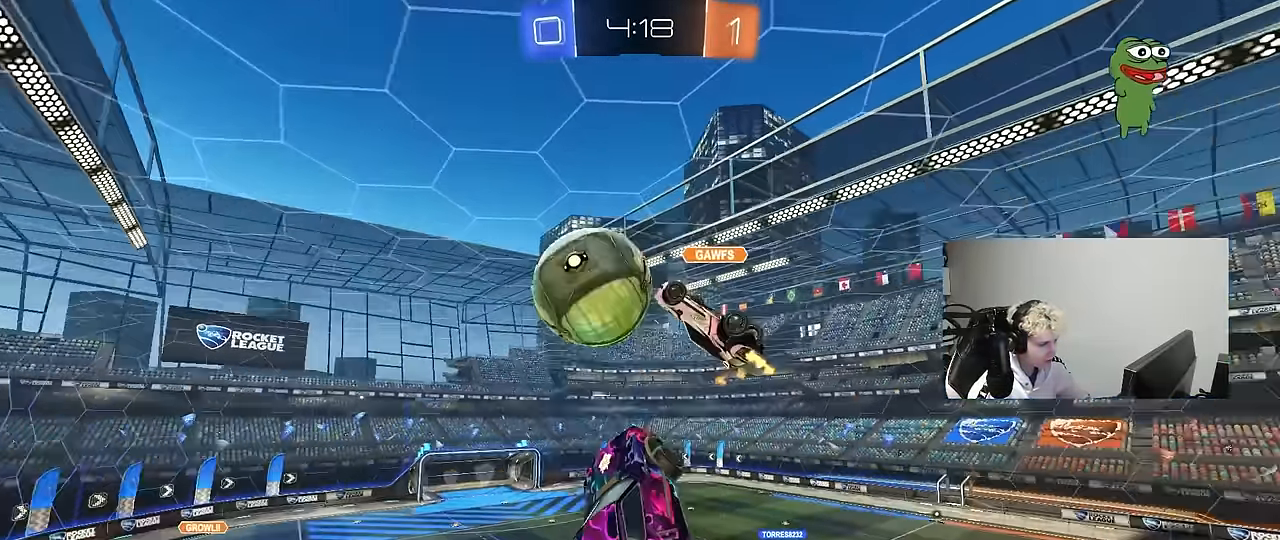
{"keys": ["a", "s", "shift"], "mouse": [], "events": [[33, "shift", "down"], [167, "shift", "up"], [400, "shift", "down"]]}
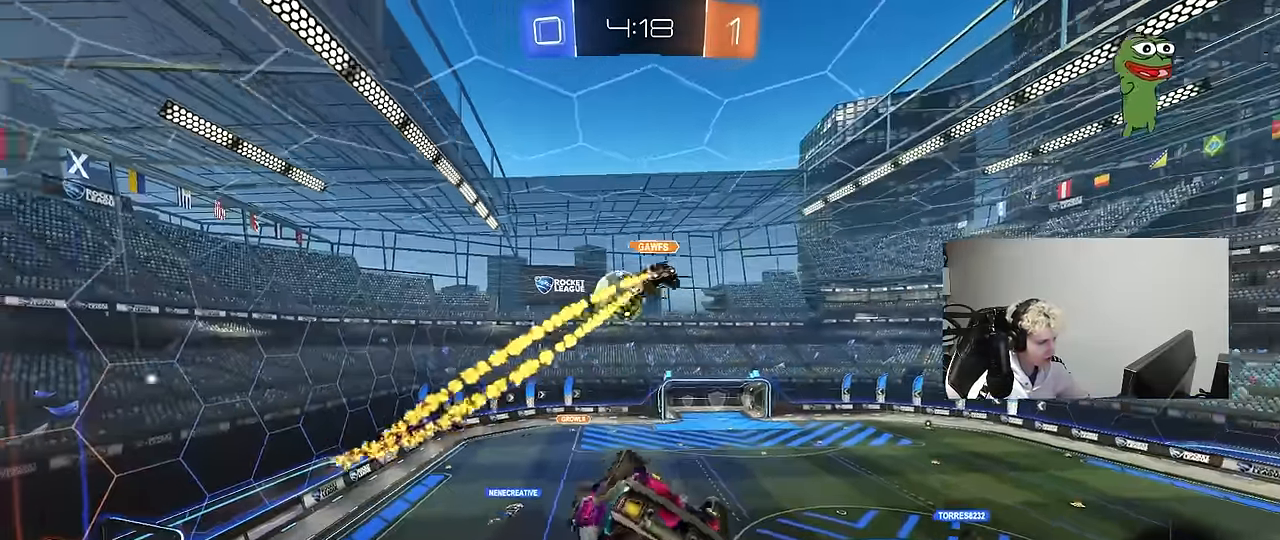
{"keys": [], "mouse": ["left"], "events": [[100, "s", "up"], [183, "mouse_left", "down"], [233, "s", "down"], [283, "shift", "up"], [333, "a", "up"], [333, "d", "down"], [383, "d", "up"], [383, "s", "up"]]}
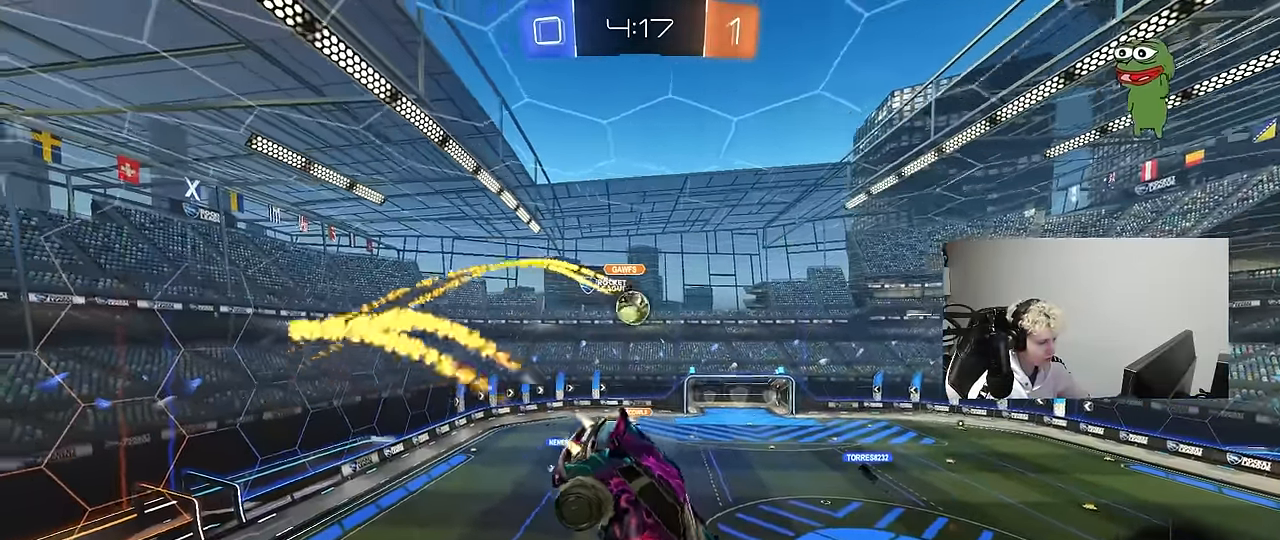
{"keys": [], "mouse": ["left"], "events": [[17, "a", "down"], [117, "a", "up"], [150, "d", "down"], [150, "w", "down"], [250, "d", "up"], [300, "w", "up"]]}
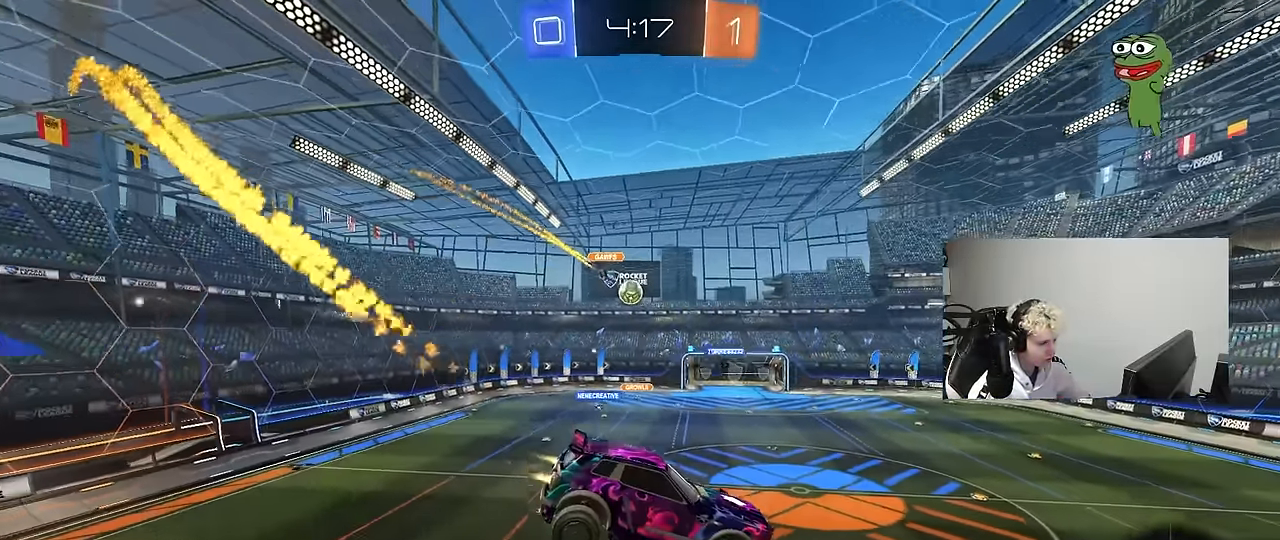
{"keys": [], "mouse": ["left"], "events": [[167, "s", "down"], [267, "d", "down"], [317, "d", "up"], [317, "s", "up"]]}
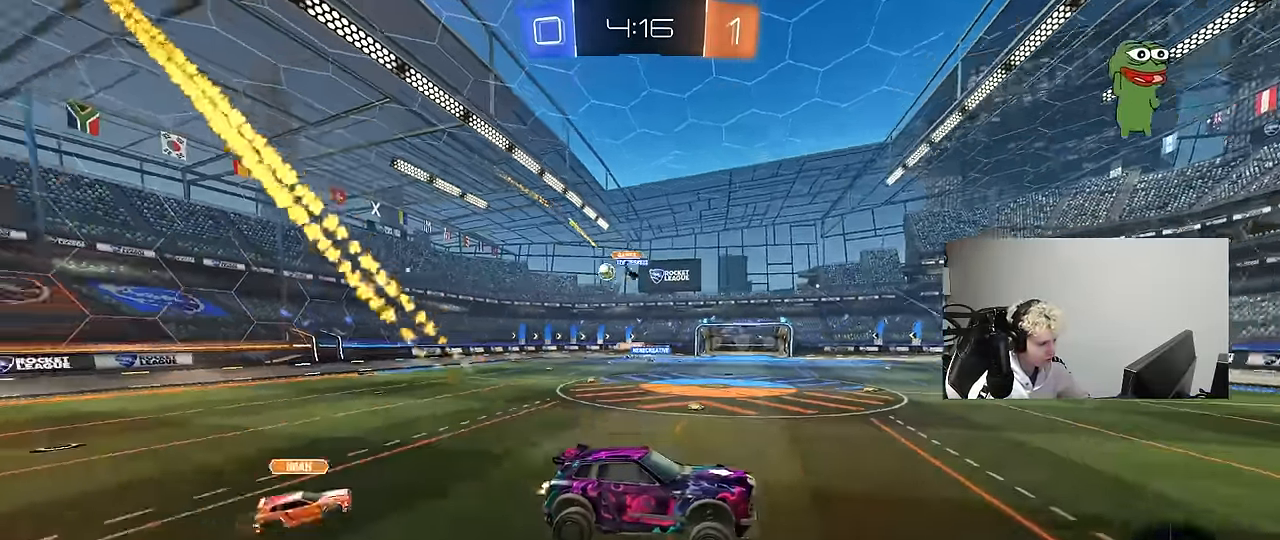
{"keys": ["a", "w"], "mouse": ["left"], "events": [[100, "mouse_left", "up"], [100, "w", "down"], [183, "a", "down"], [183, "space", "down"], [283, "mouse_left", "down"], [367, "space", "up"]]}
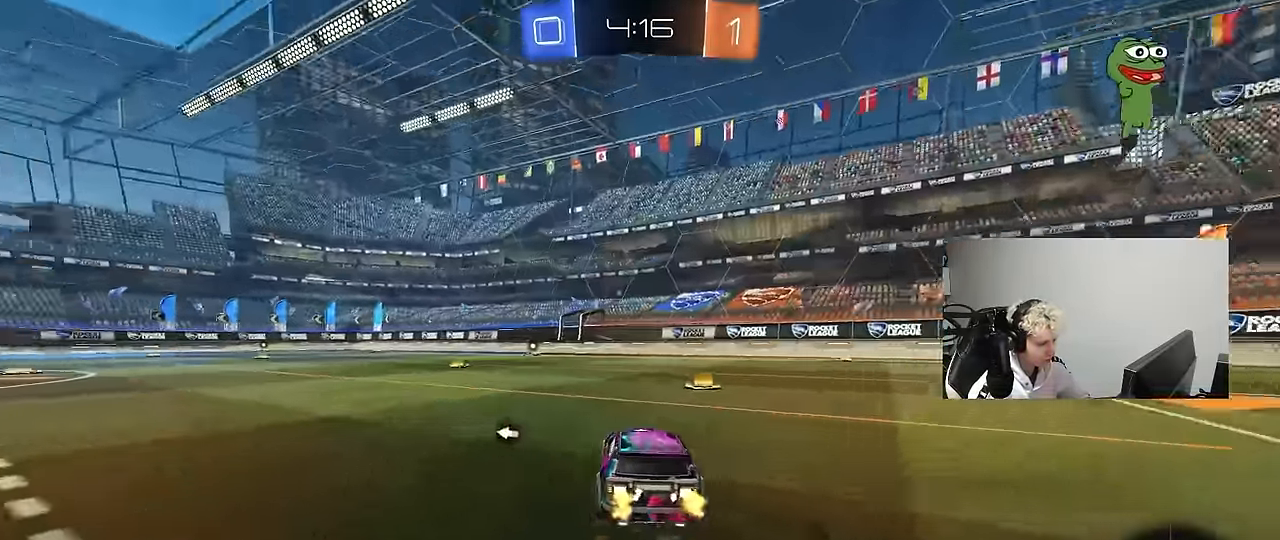
{"keys": ["a", "s", "shift"], "mouse": ["right"], "events": [[67, "a", "up"], [67, "mouse_left", "up"], [150, "d", "down"], [300, "mouse_left", "down"], [300, "mouse_right", "down"], [350, "a", "down"], [350, "d", "up"], [350, "shift", "down"], [383, "mouse_left", "up"], [383, "mouse_right", "up"], [433, "mouse_right", "down"], [483, "s", "down"], [483, "w", "up"]]}
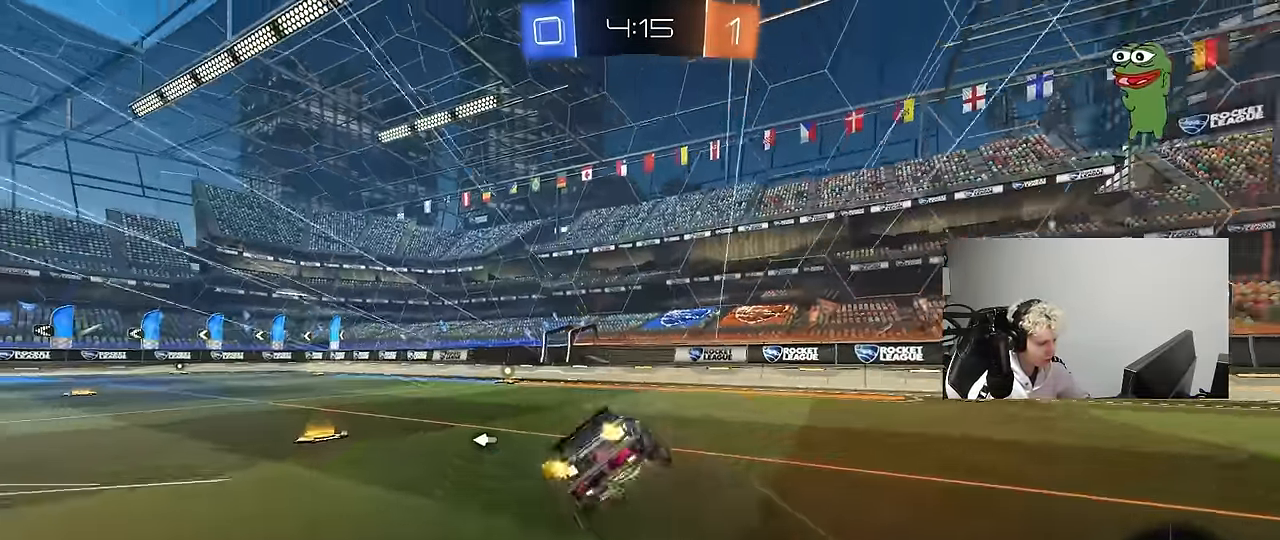
{"keys": ["a", "s", "shift"], "mouse": [], "events": [[83, "mouse_right", "up"], [83, "space", "down"], [167, "mouse_left", "down"], [266, "space", "up"], [366, "s", "up"], [400, "mouse_left", "up"], [500, "s", "down"]]}
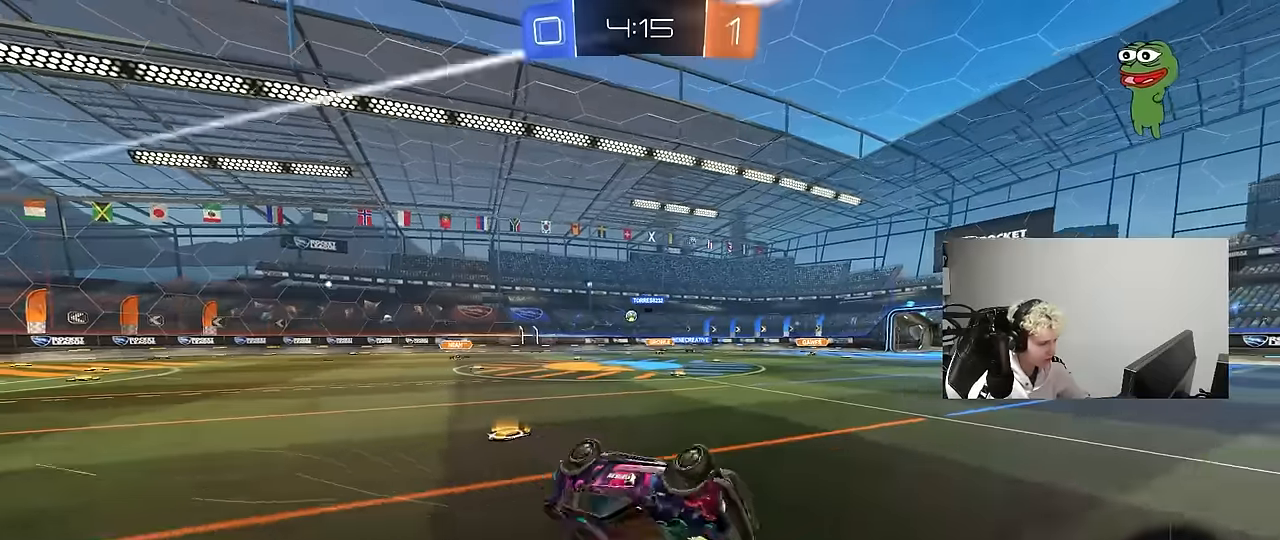
{"keys": ["a", "w"], "mouse": [], "events": [[133, "shift", "up"], [233, "s", "up"], [466, "w", "down"]]}
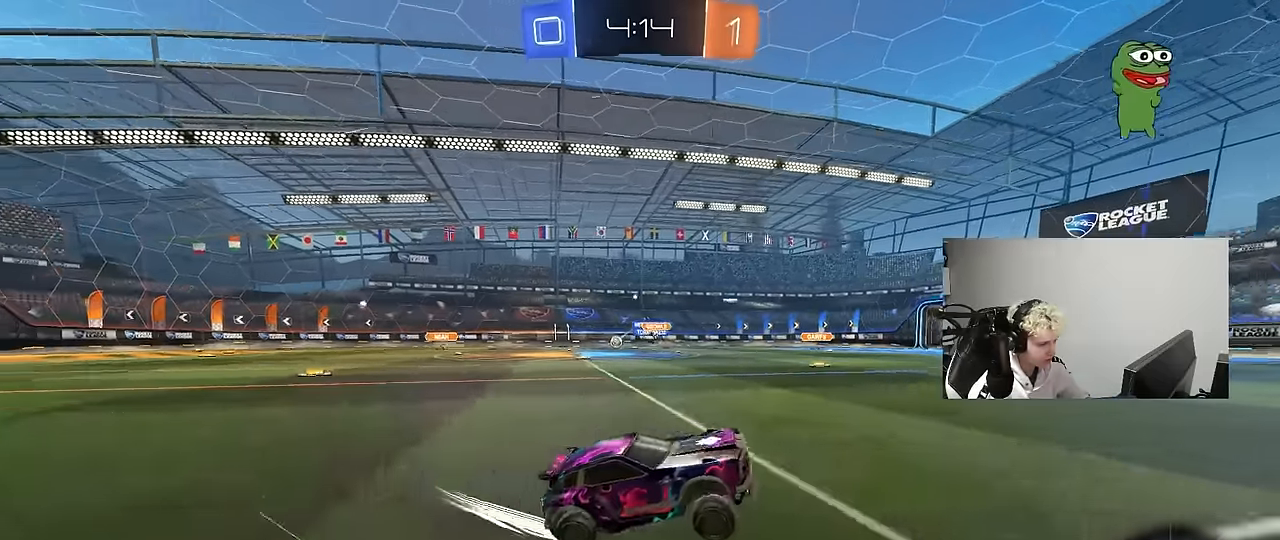
{"keys": ["a", "w"], "mouse": [], "events": [[66, "shift", "down"], [150, "shift", "up"], [300, "shift", "down"], [400, "shift", "up"]]}
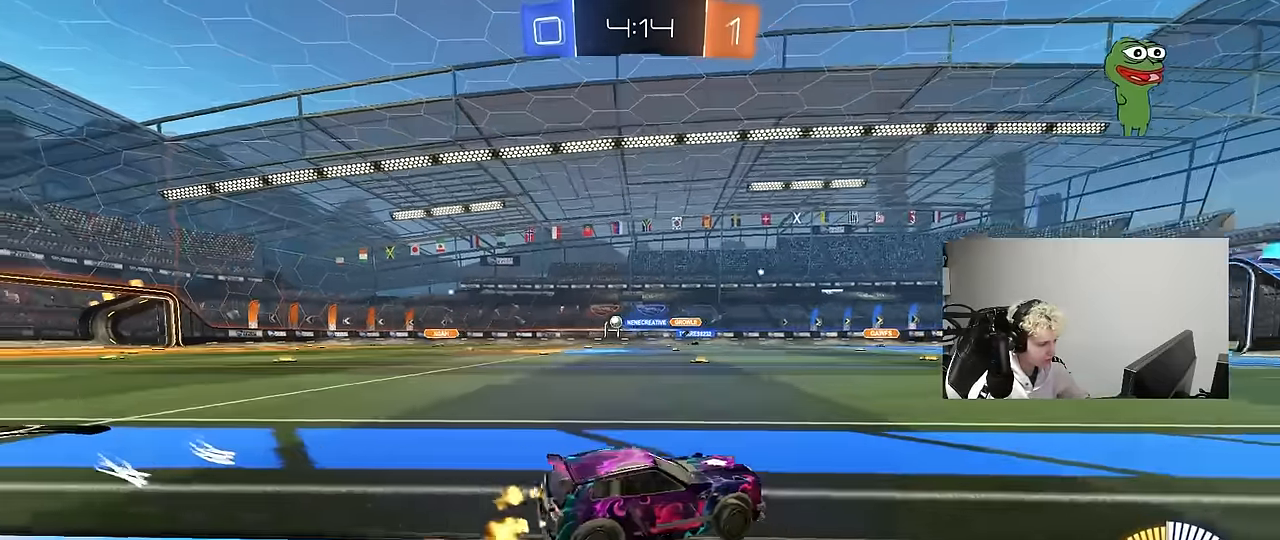
{"keys": ["w"], "mouse": [], "events": [[166, "a", "up"], [166, "mouse_left", "down"], [450, "mouse_left", "up"]]}